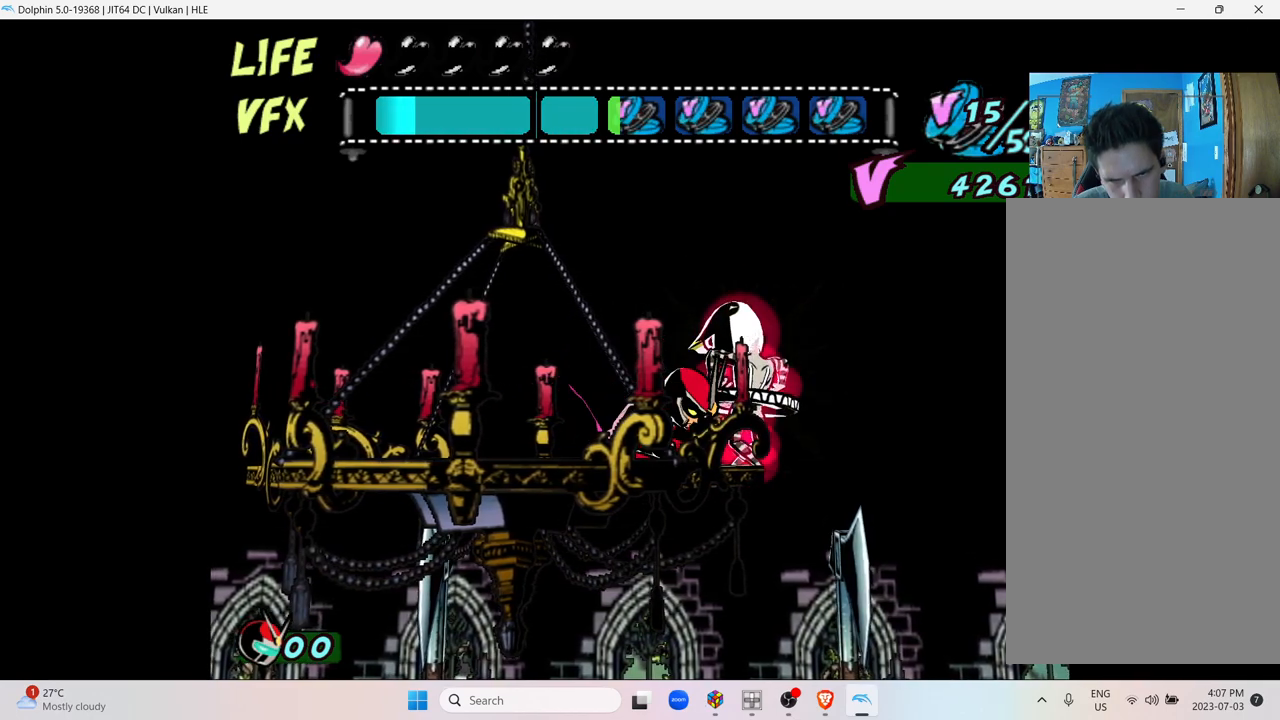
Gameplay with a controller (Nintendo layout); each line is a JSON object with the inputs held at the frame after it. "events" lists button and stick changes between this image and that frame as [ms after this image, input, new state], when the widget could be followed in between. Not read: L3 R3.
{"buttons": [], "left_stick": "down", "right_stick": "center", "events": [[117, "Y", "down"], [267, "Y", "up"]]}
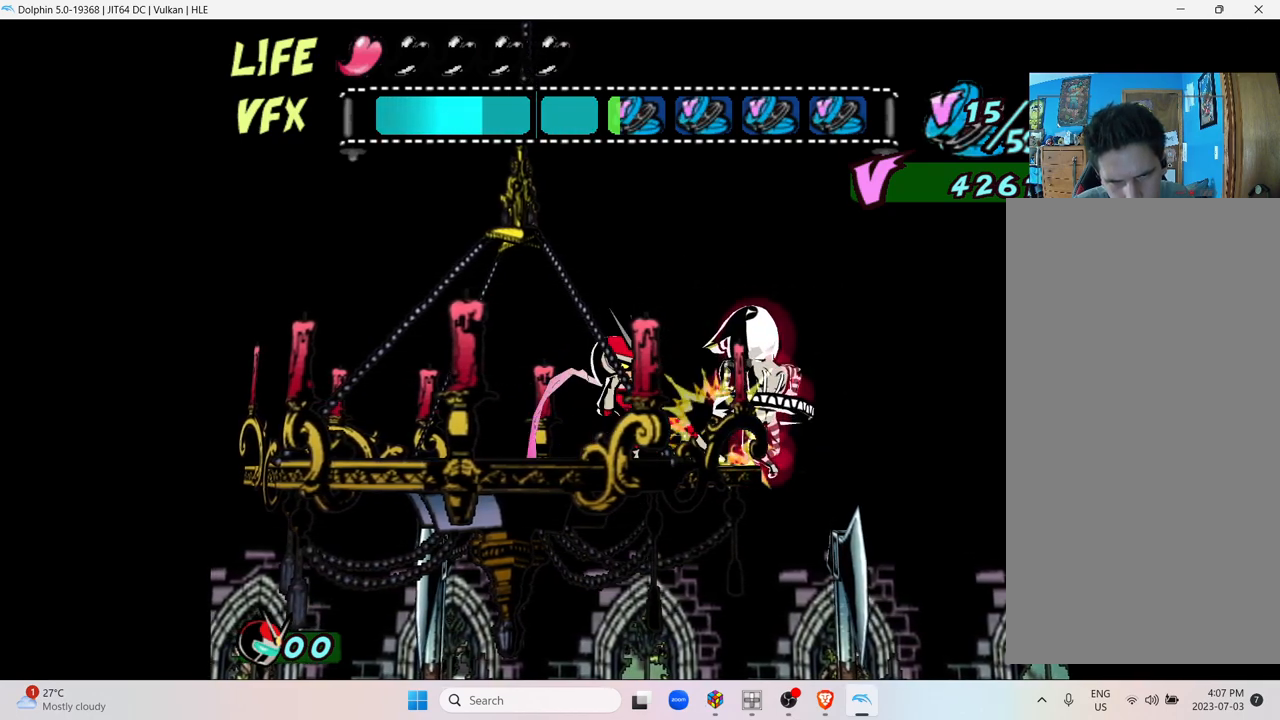
{"buttons": [], "left_stick": "down", "right_stick": "center", "events": [[17, "Y", "down"], [167, "Y", "up"]]}
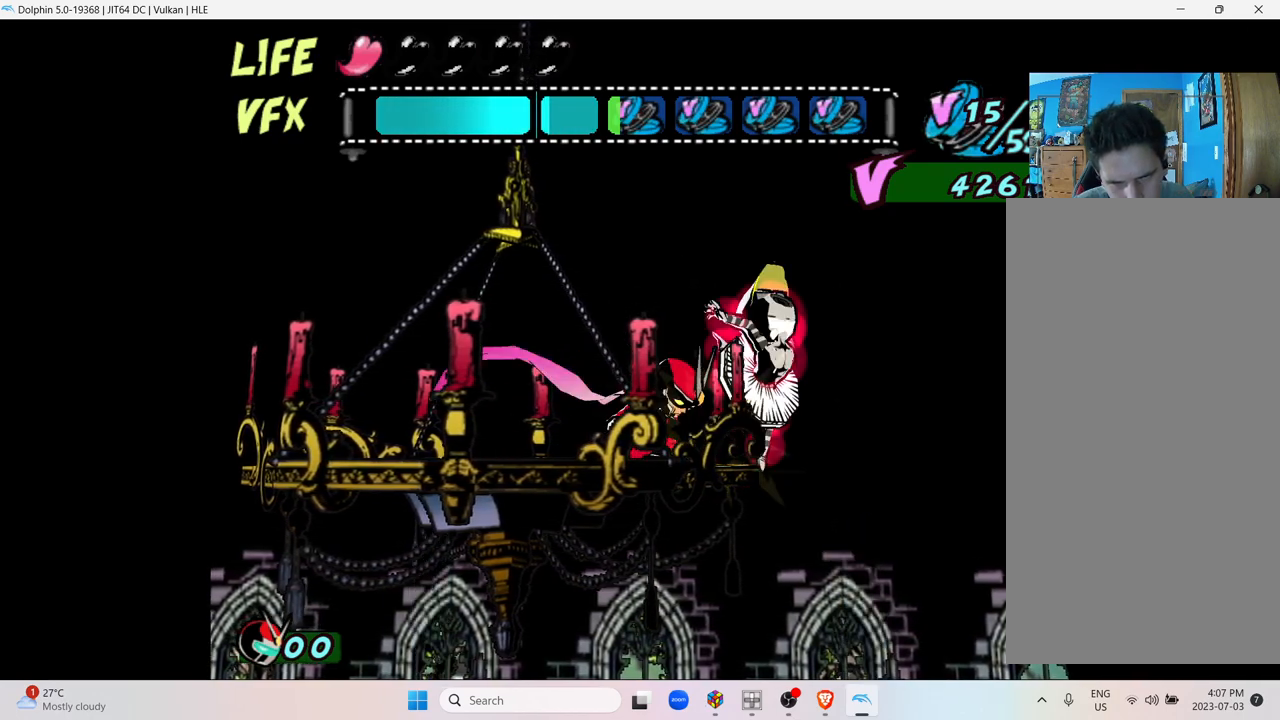
{"buttons": [], "left_stick": "center", "right_stick": "center", "events": [[67, "left_stick", "center"]]}
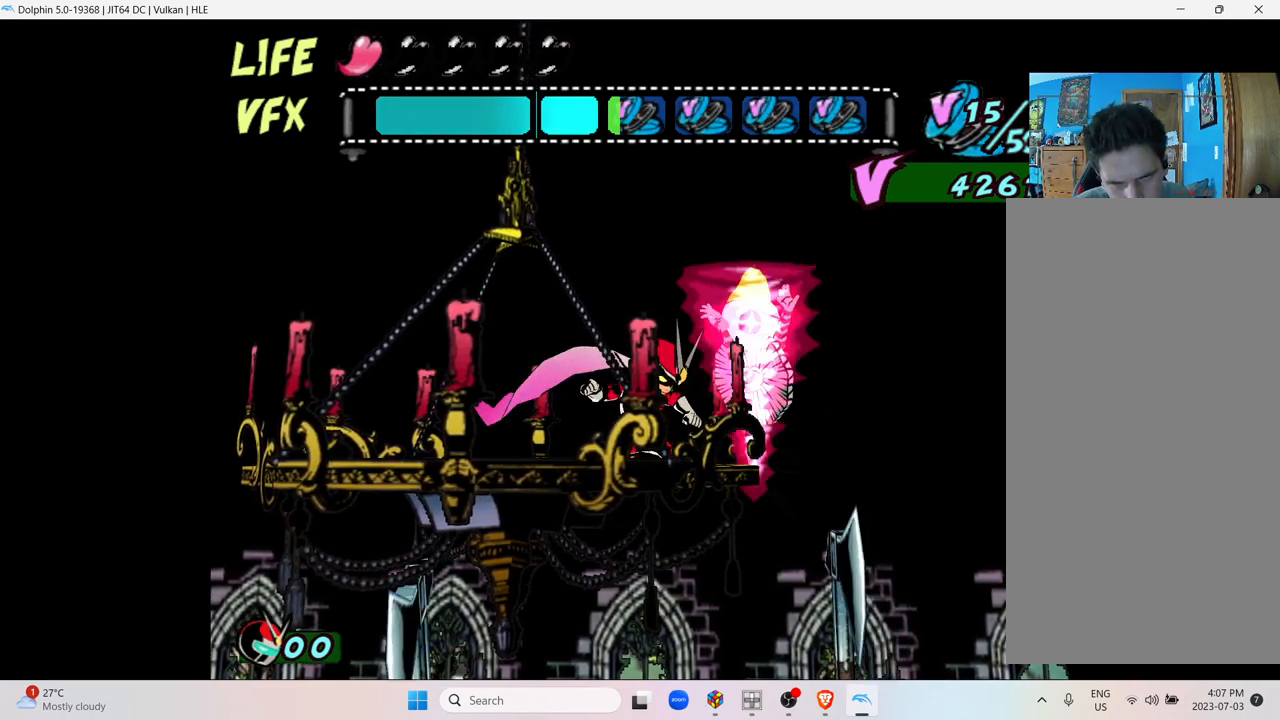
{"buttons": [], "left_stick": "left", "right_stick": "center", "events": [[67, "left_stick", "left"]]}
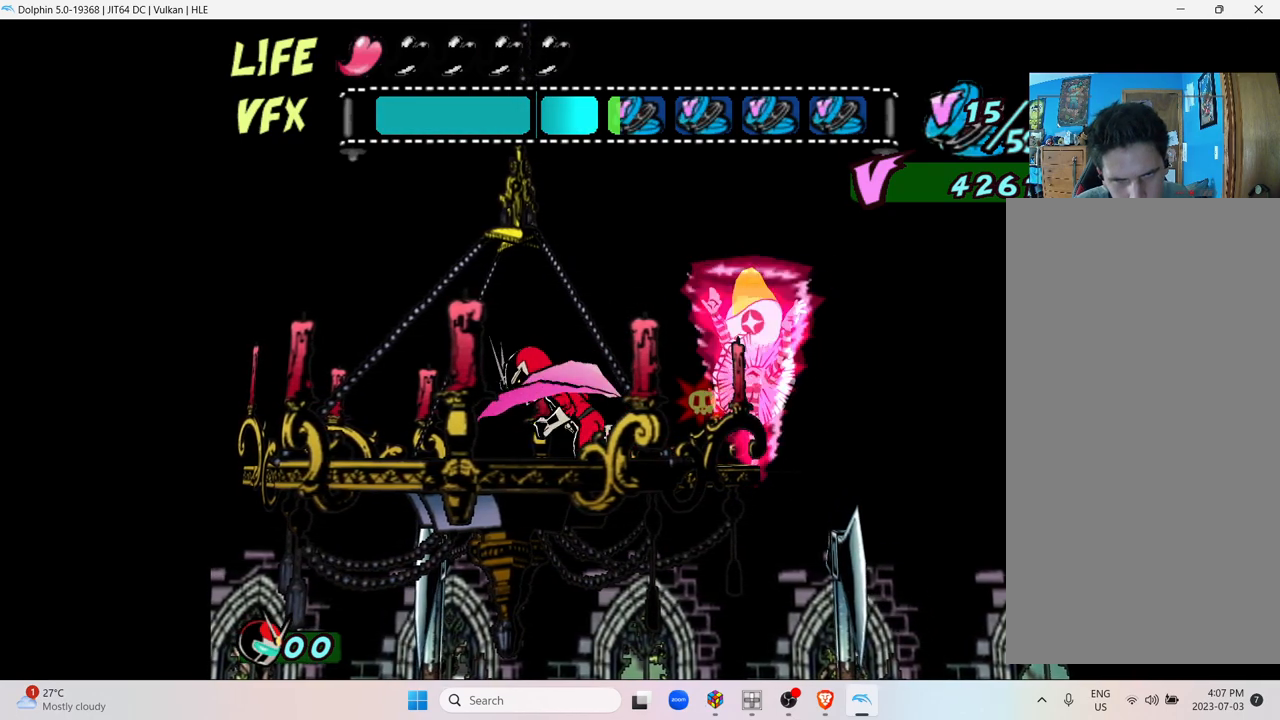
{"buttons": [], "left_stick": "left", "right_stick": "center", "events": []}
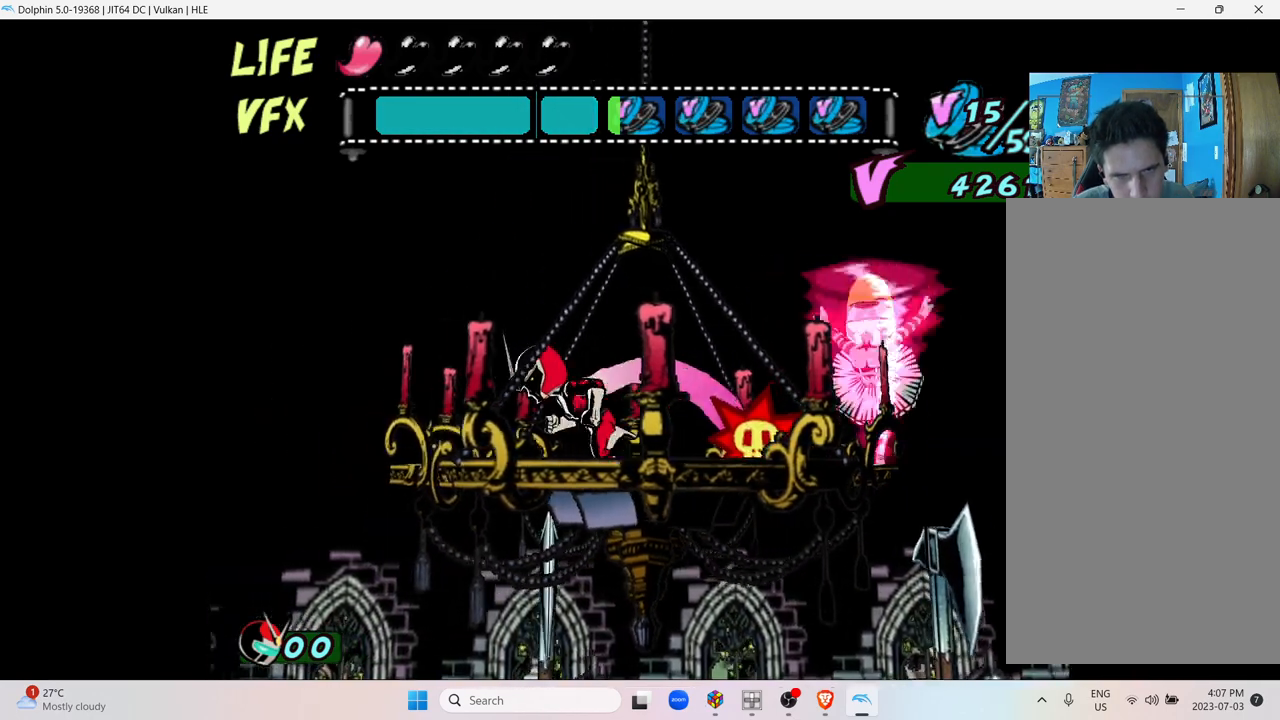
{"buttons": [], "left_stick": "center", "right_stick": "center", "events": [[417, "left_stick", "center"]]}
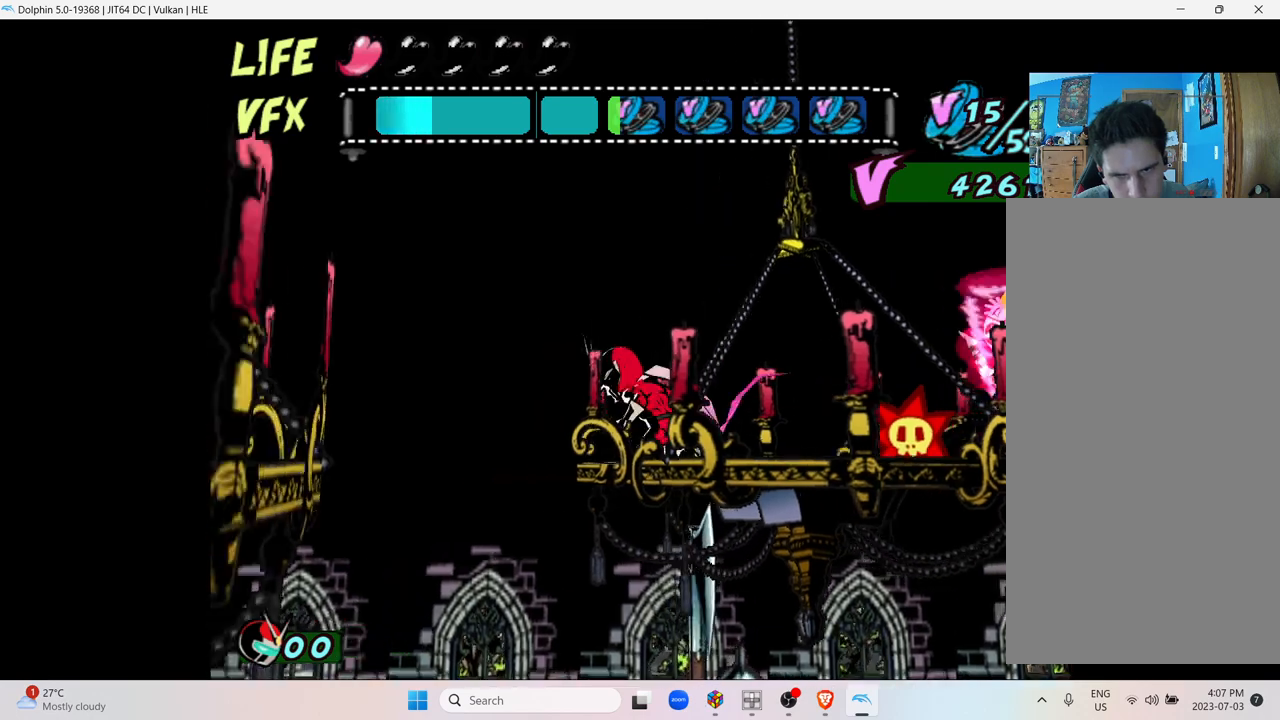
{"buttons": [], "left_stick": "center", "right_stick": "center", "events": [[117, "left_stick", "right"], [217, "left_stick", "center"]]}
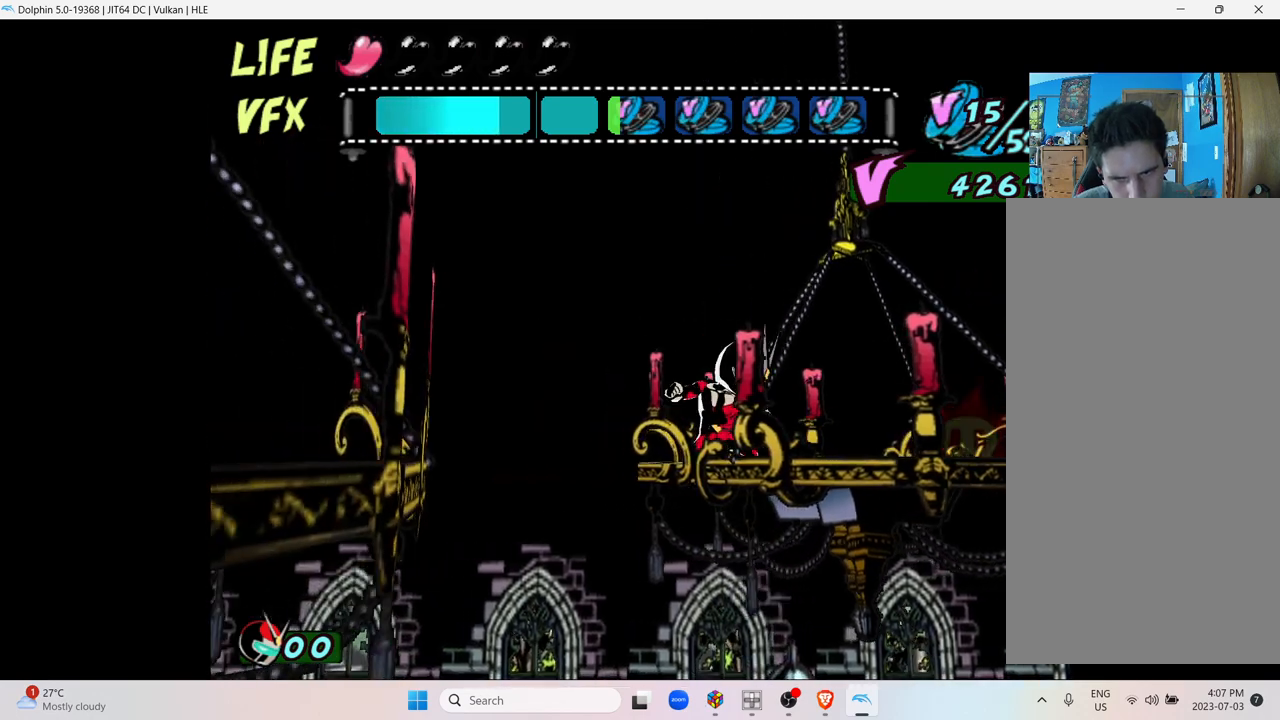
{"buttons": [], "left_stick": "center", "right_stick": "center", "events": []}
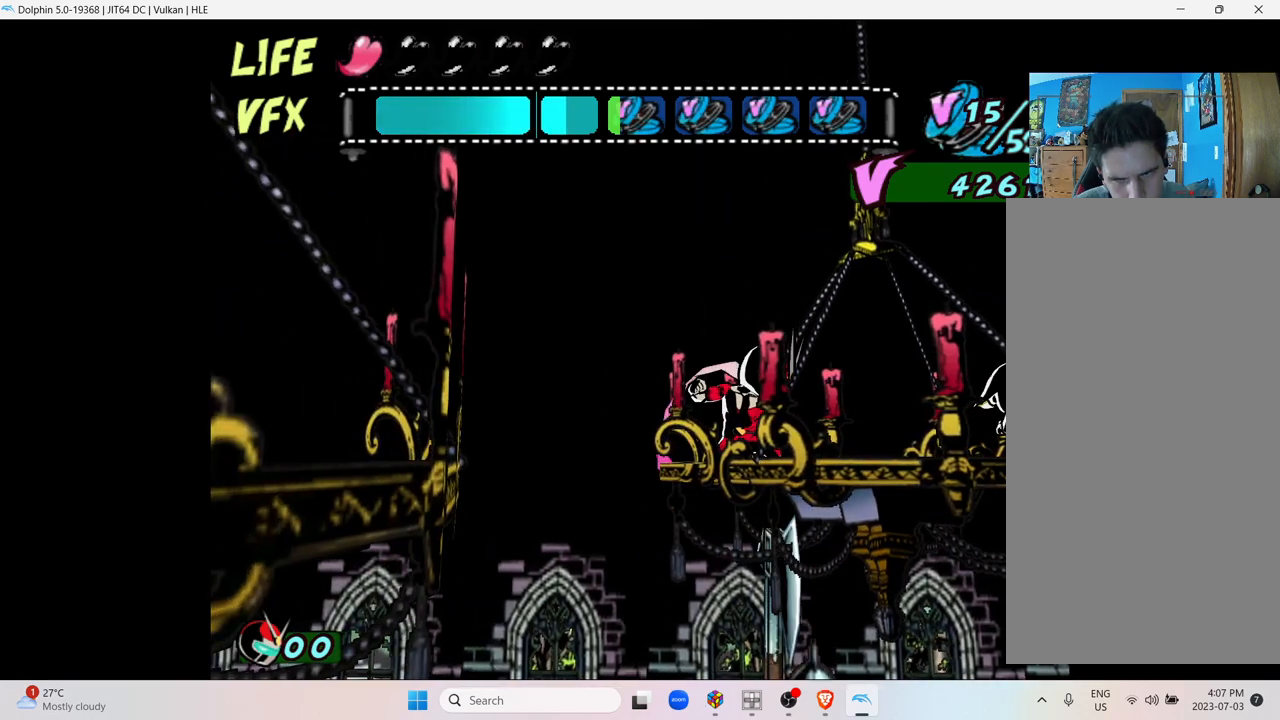
{"buttons": [], "left_stick": "right", "right_stick": "center", "events": [[417, "left_stick", "right"]]}
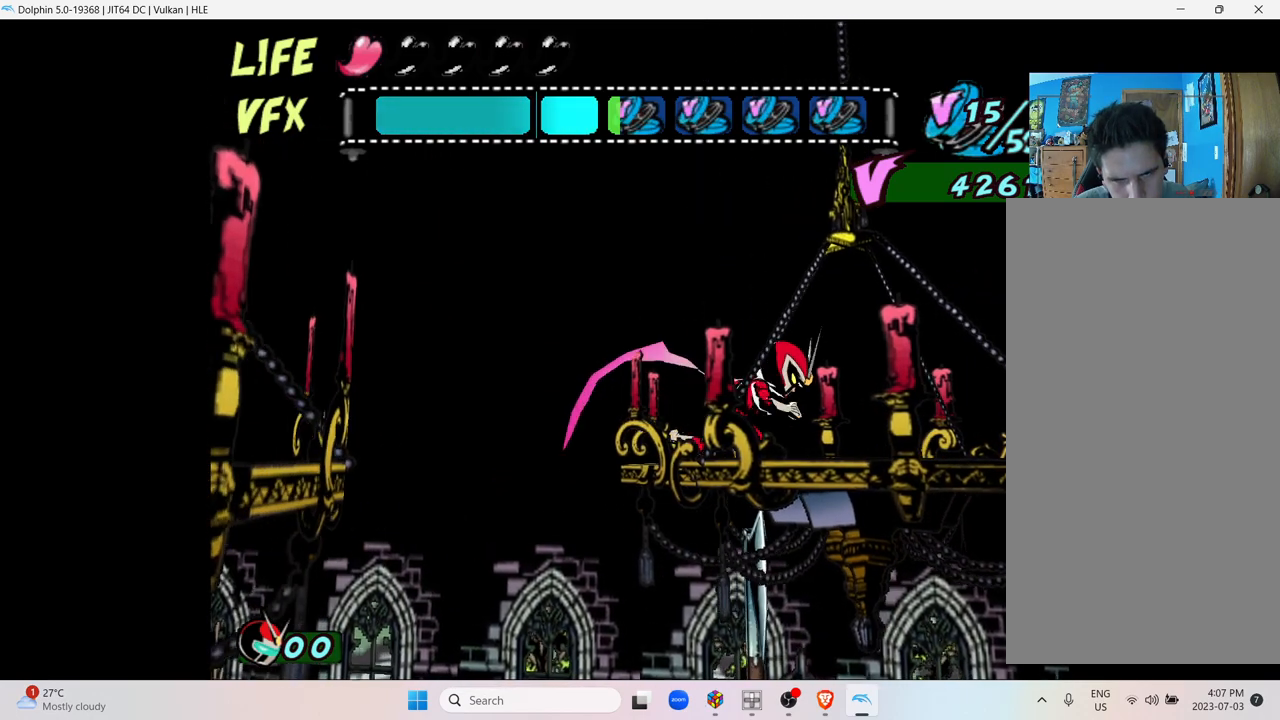
{"buttons": [], "left_stick": "right", "right_stick": "center", "events": []}
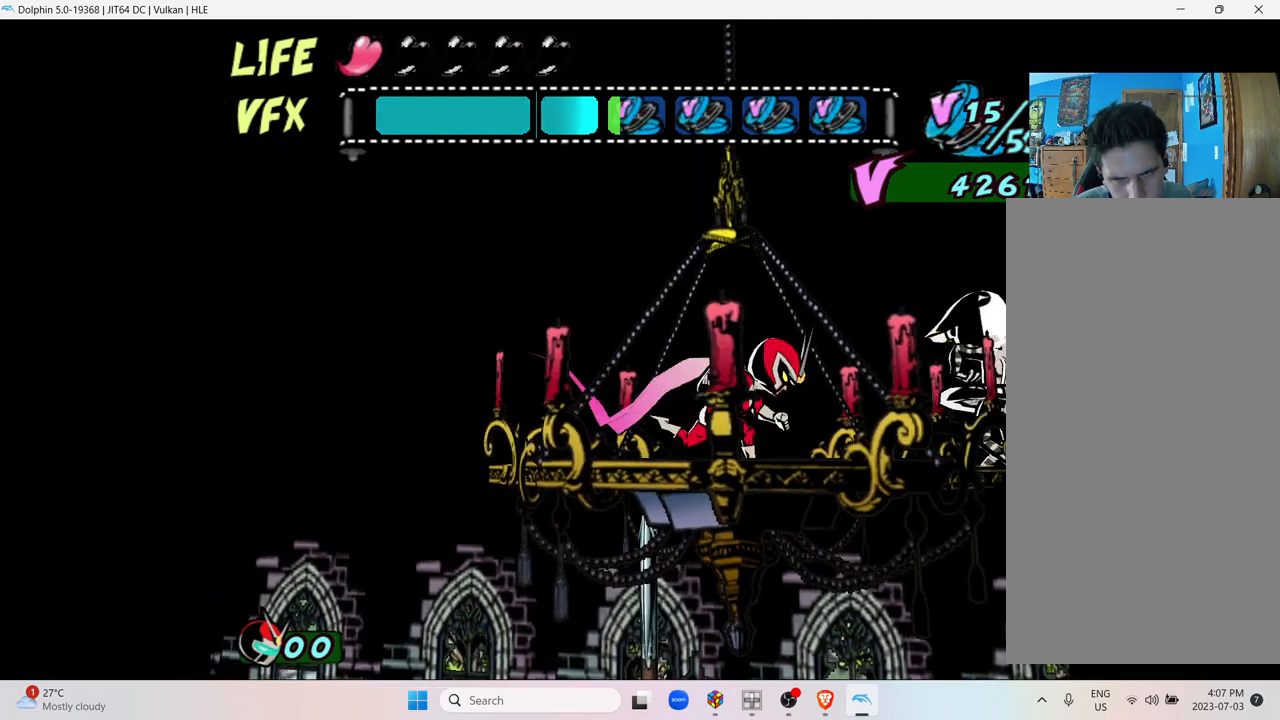
{"buttons": ["X"], "left_stick": "right", "right_stick": "center", "events": [[100, "X", "down"], [200, "X", "up"], [267, "X", "down"], [400, "X", "up"], [450, "X", "down"]]}
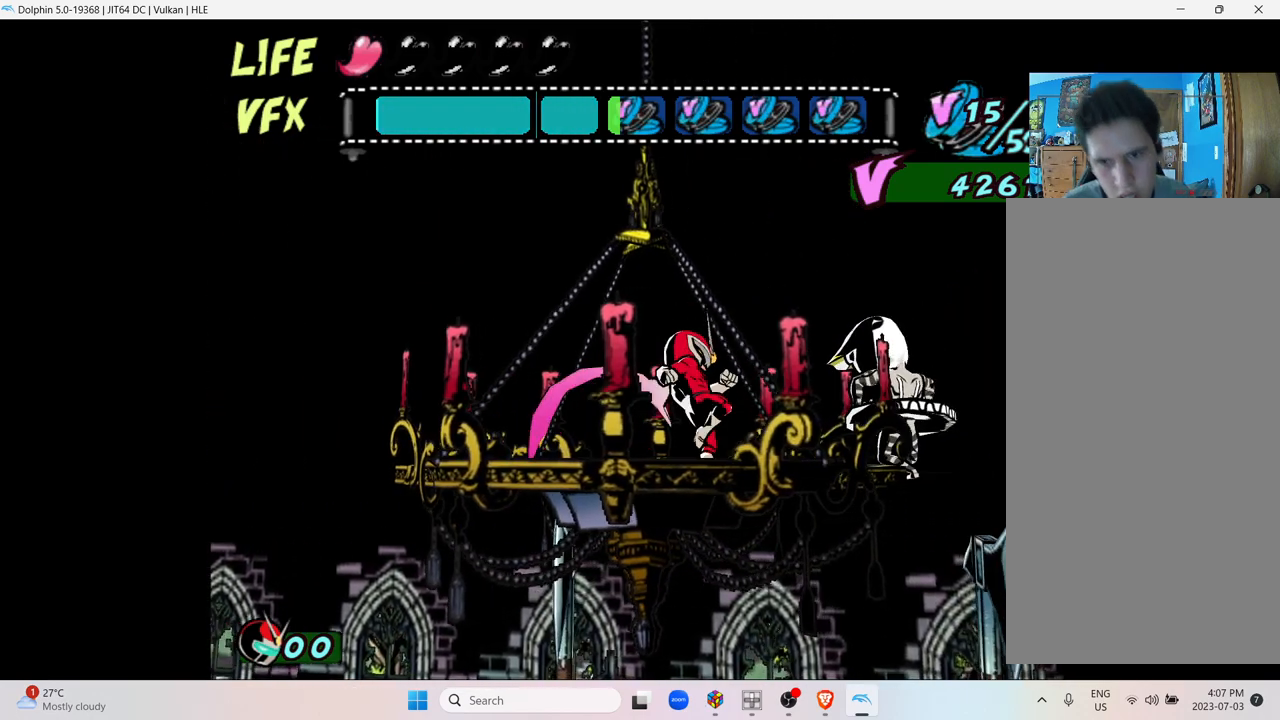
{"buttons": ["X"], "left_stick": "right", "right_stick": "center", "events": [[100, "X", "up"], [167, "X", "down"], [300, "X", "up"], [367, "X", "down"]]}
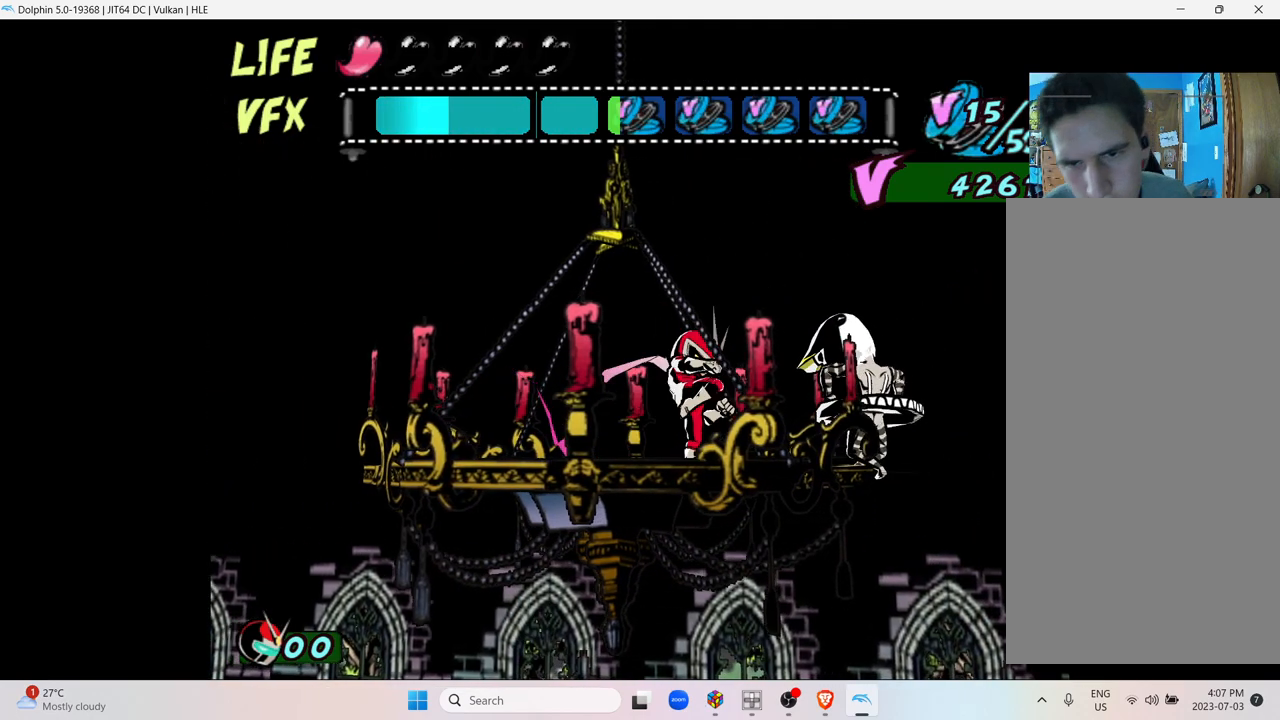
{"buttons": [], "left_stick": "right", "right_stick": "center", "events": [[17, "X", "up"], [100, "X", "down"], [217, "X", "up"], [300, "X", "down"], [450, "X", "up"]]}
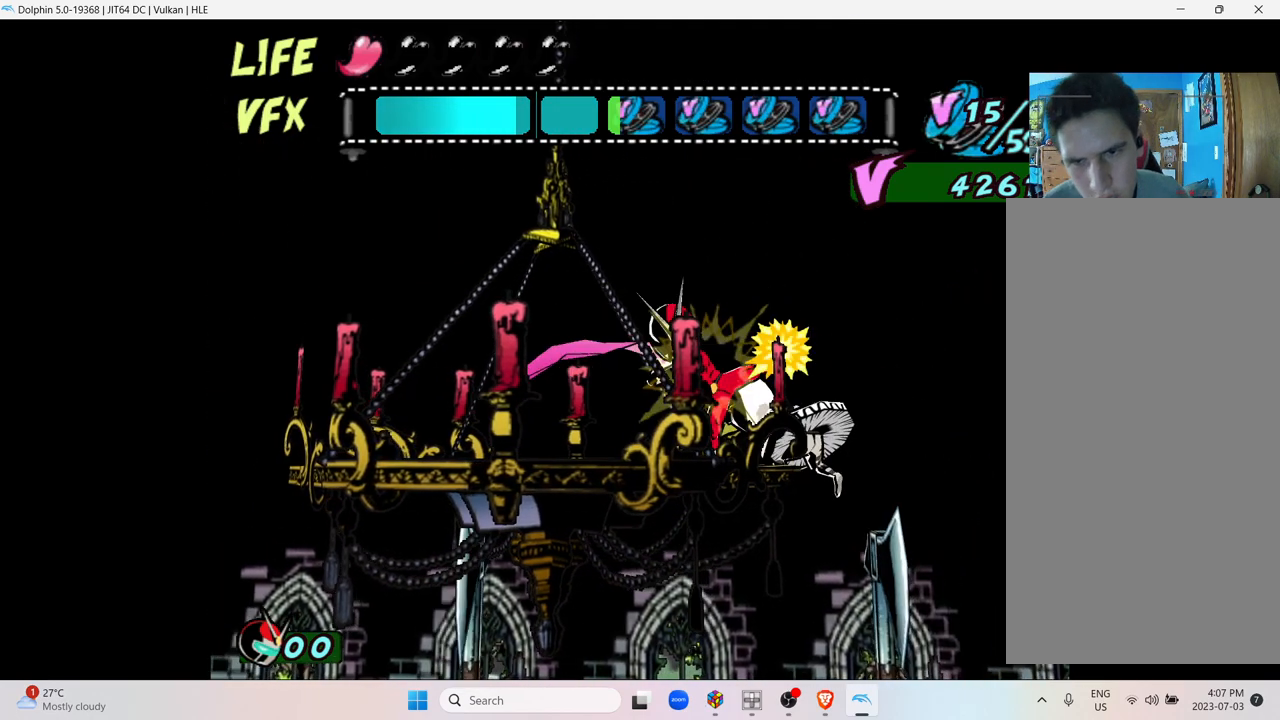
{"buttons": [], "left_stick": "right", "right_stick": "center", "events": [[17, "X", "down"], [150, "X", "up"], [217, "X", "down"], [350, "X", "up"]]}
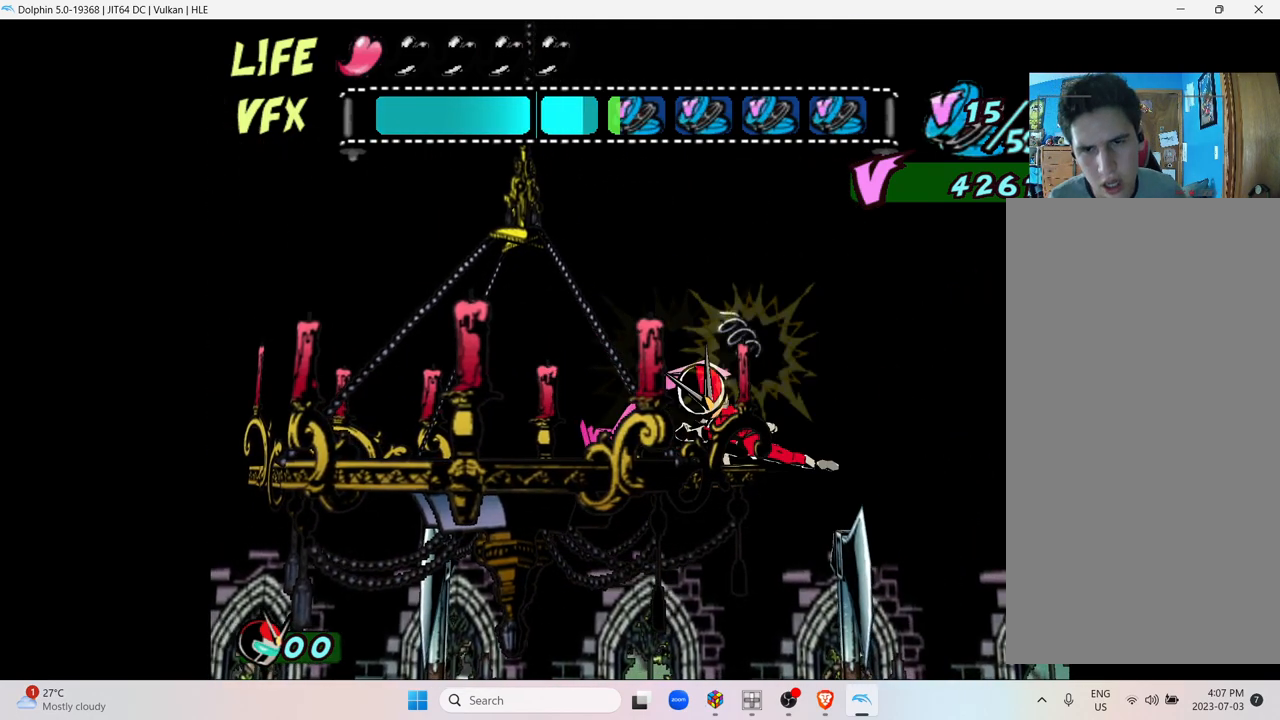
{"buttons": [], "left_stick": "center", "right_stick": "center", "events": [[67, "left_stick", "center"]]}
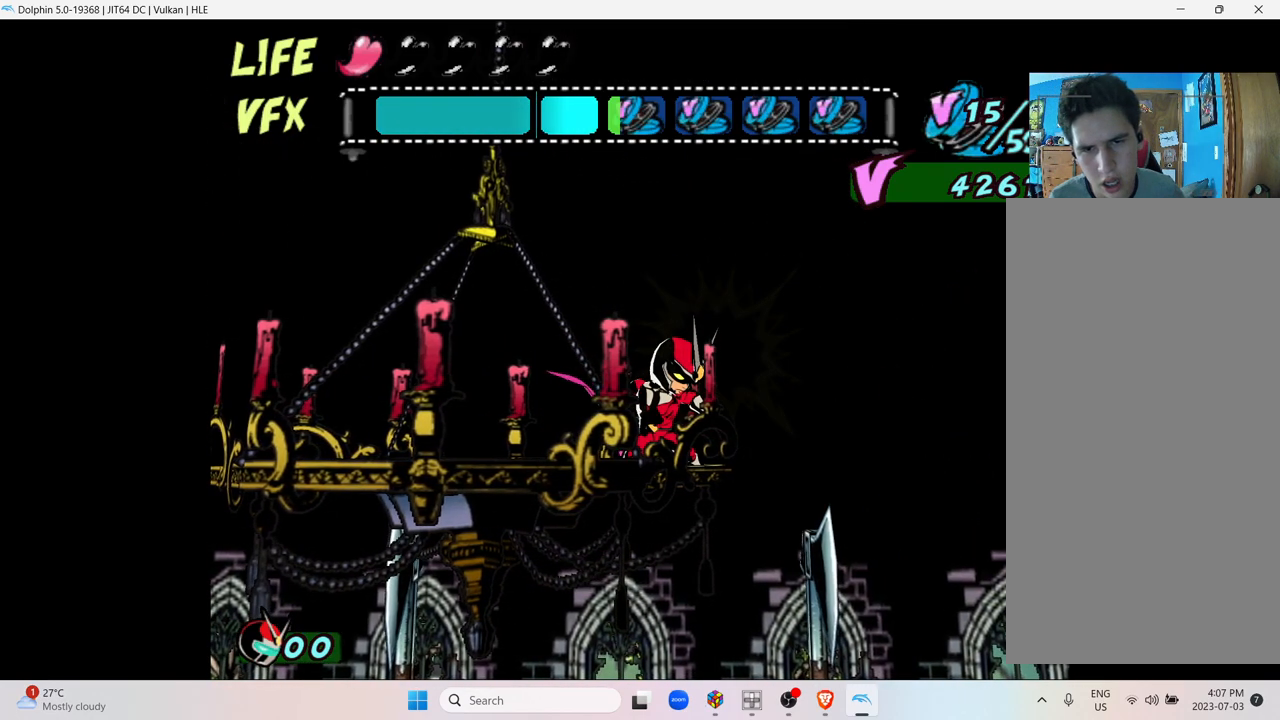
{"buttons": [], "left_stick": "center", "right_stick": "center", "events": []}
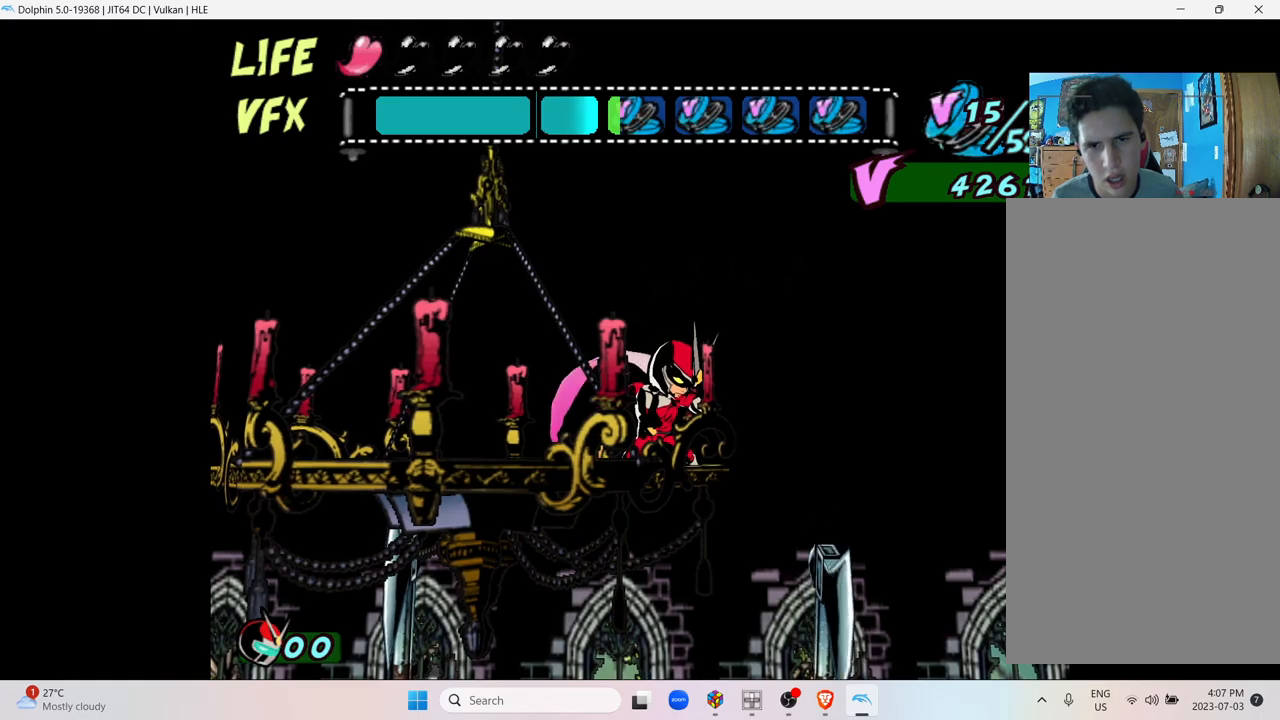
{"buttons": [], "left_stick": "center", "right_stick": "center", "events": [[67, "left_stick", "right"], [400, "left_stick", "center"]]}
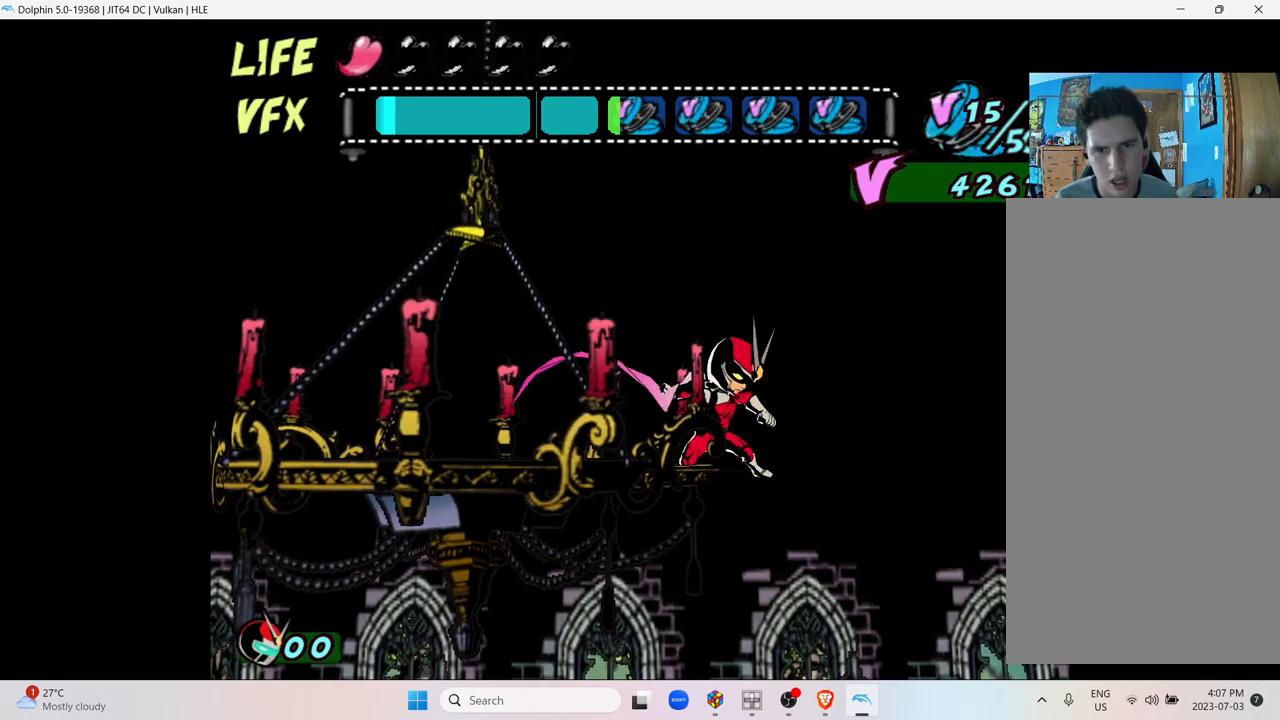
{"buttons": [], "left_stick": "center", "right_stick": "center", "events": []}
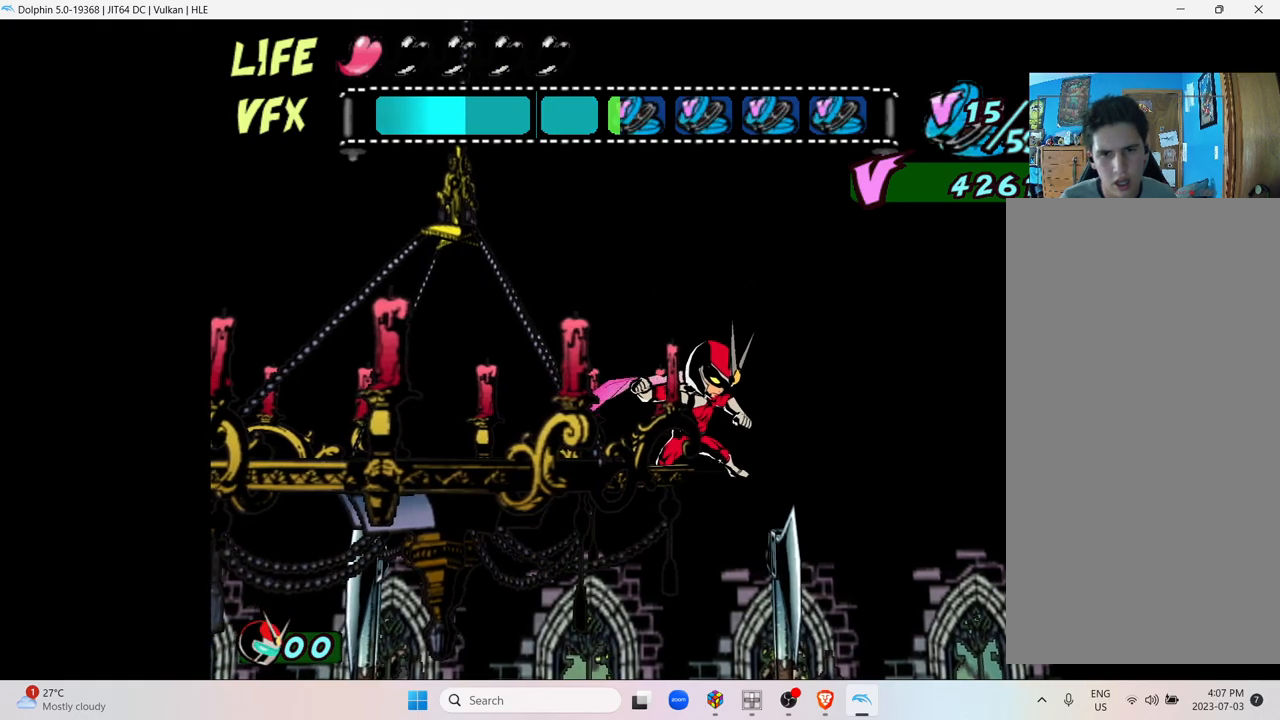
{"buttons": [], "left_stick": "right", "right_stick": "center", "events": [[317, "left_stick", "right"]]}
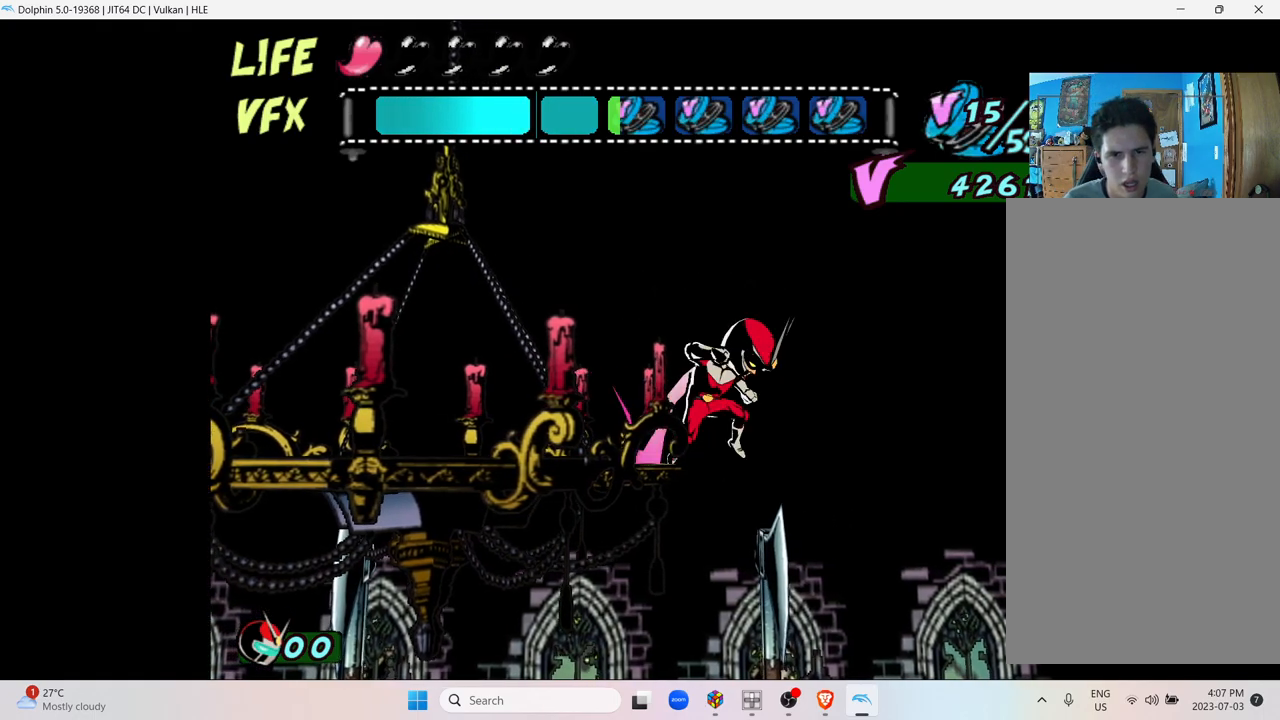
{"buttons": [], "left_stick": "left", "right_stick": "center", "events": [[17, "left_stick", "center"], [367, "left_stick", "left"]]}
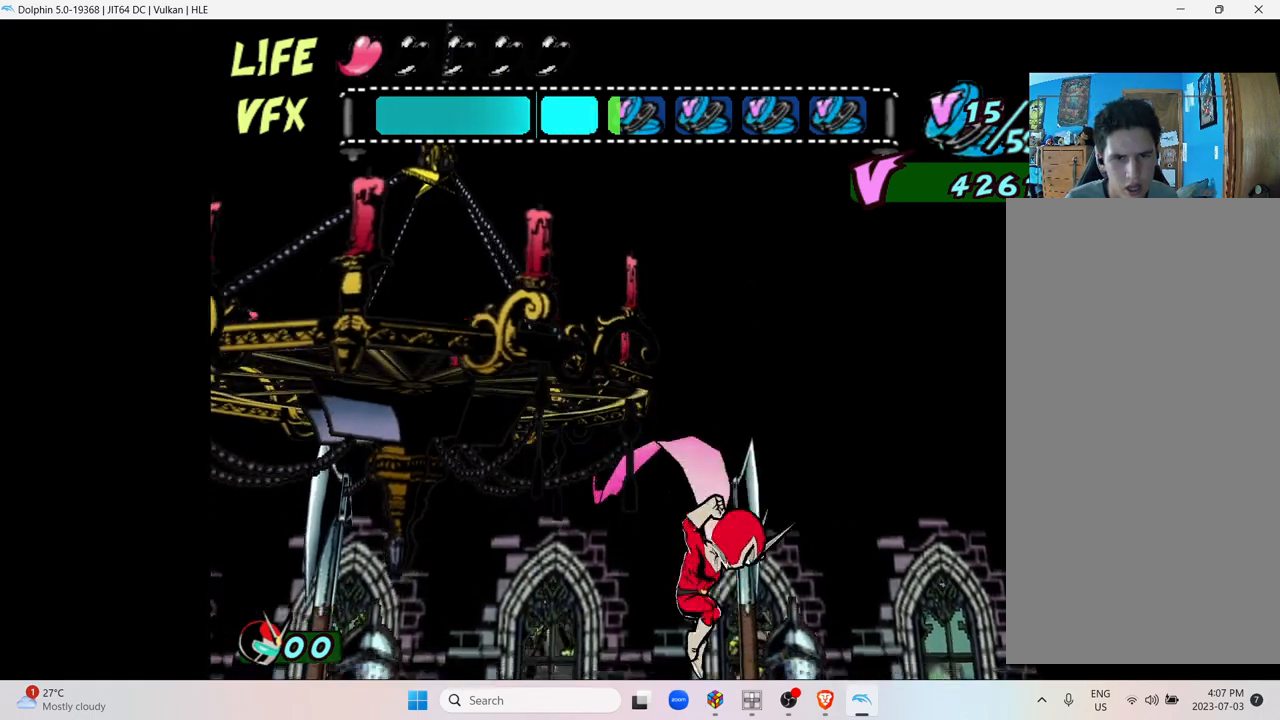
{"buttons": [], "left_stick": "up-left", "right_stick": "center", "events": [[50, "left_stick", "up-left"]]}
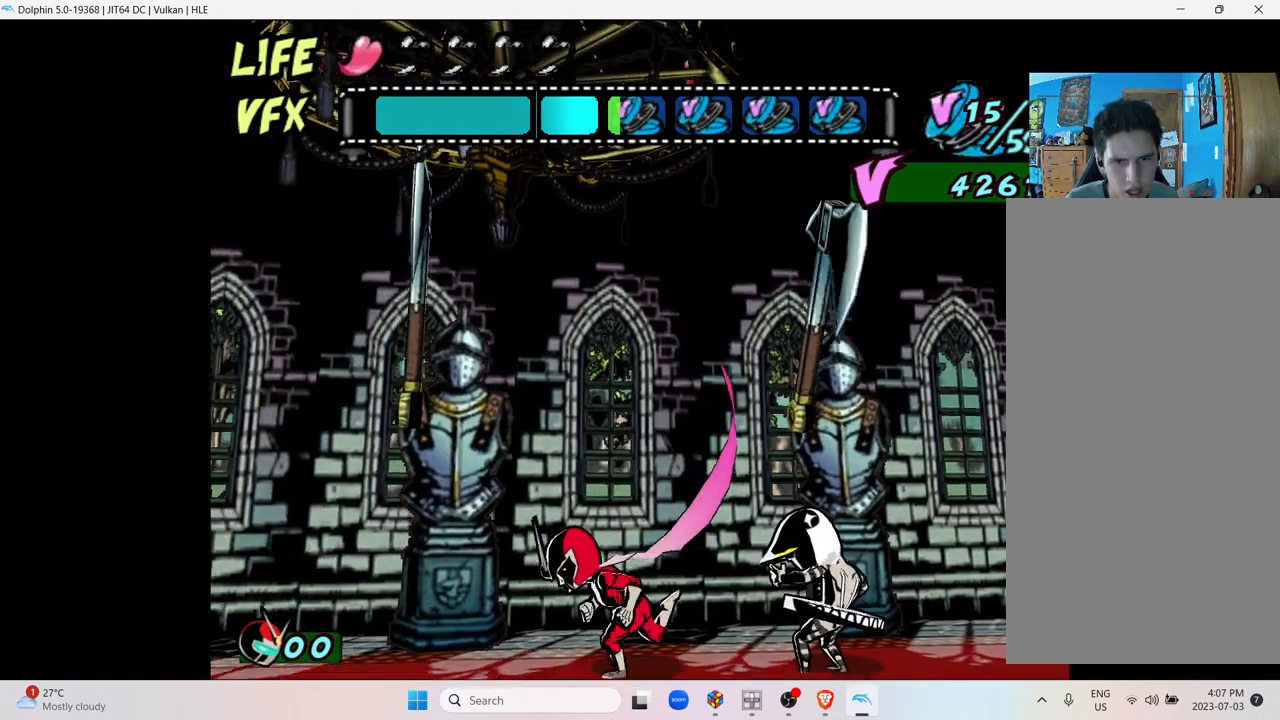
{"buttons": [], "left_stick": "right", "right_stick": "center", "events": [[200, "left_stick", "center"], [400, "left_stick", "right"]]}
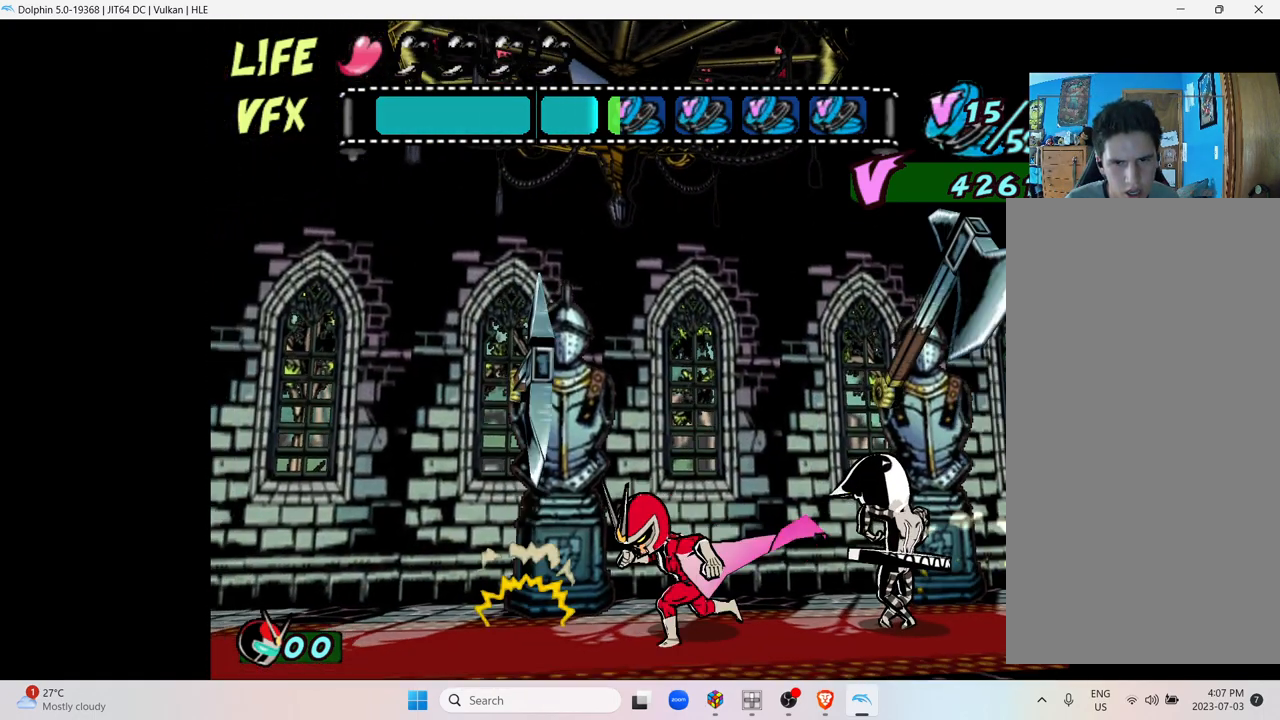
{"buttons": ["X"], "left_stick": "right", "right_stick": "center", "events": [[67, "X", "down"], [250, "X", "up"], [317, "X", "down"], [417, "X", "up"], [500, "X", "down"]]}
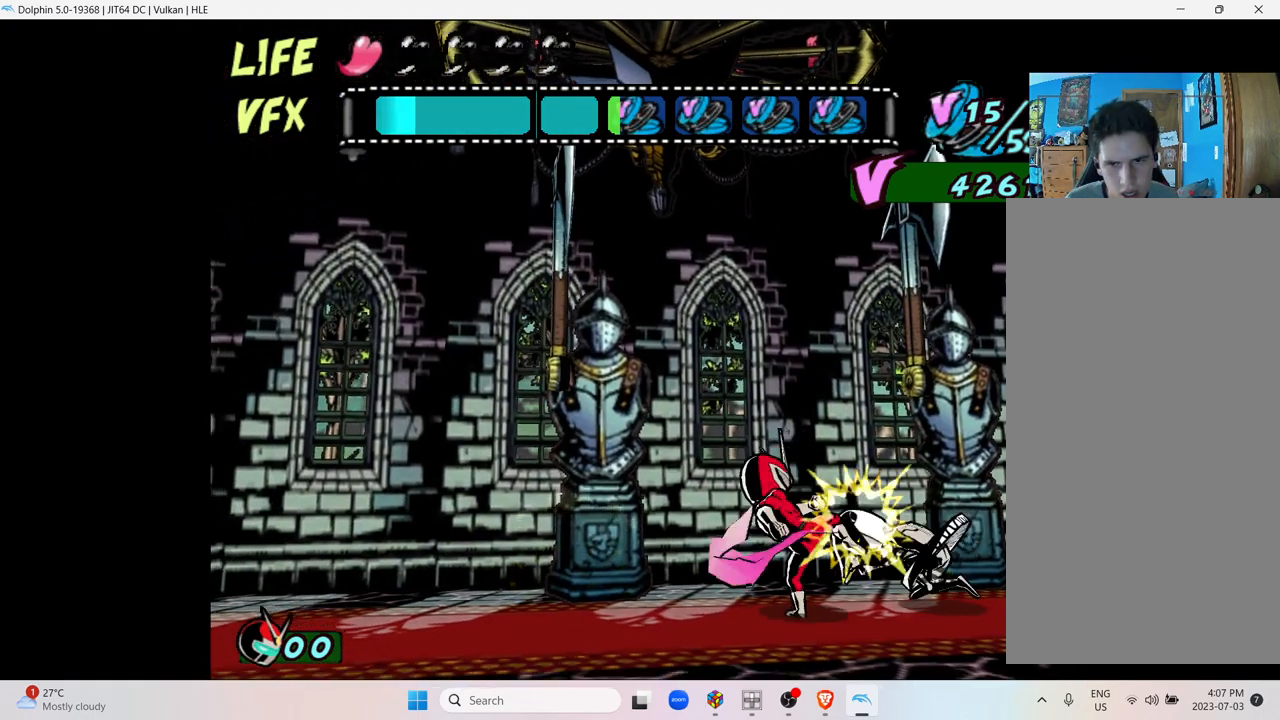
{"buttons": ["X"], "left_stick": "right", "right_stick": "center", "events": [[150, "X", "up"], [217, "X", "down"], [367, "X", "up"], [450, "X", "down"]]}
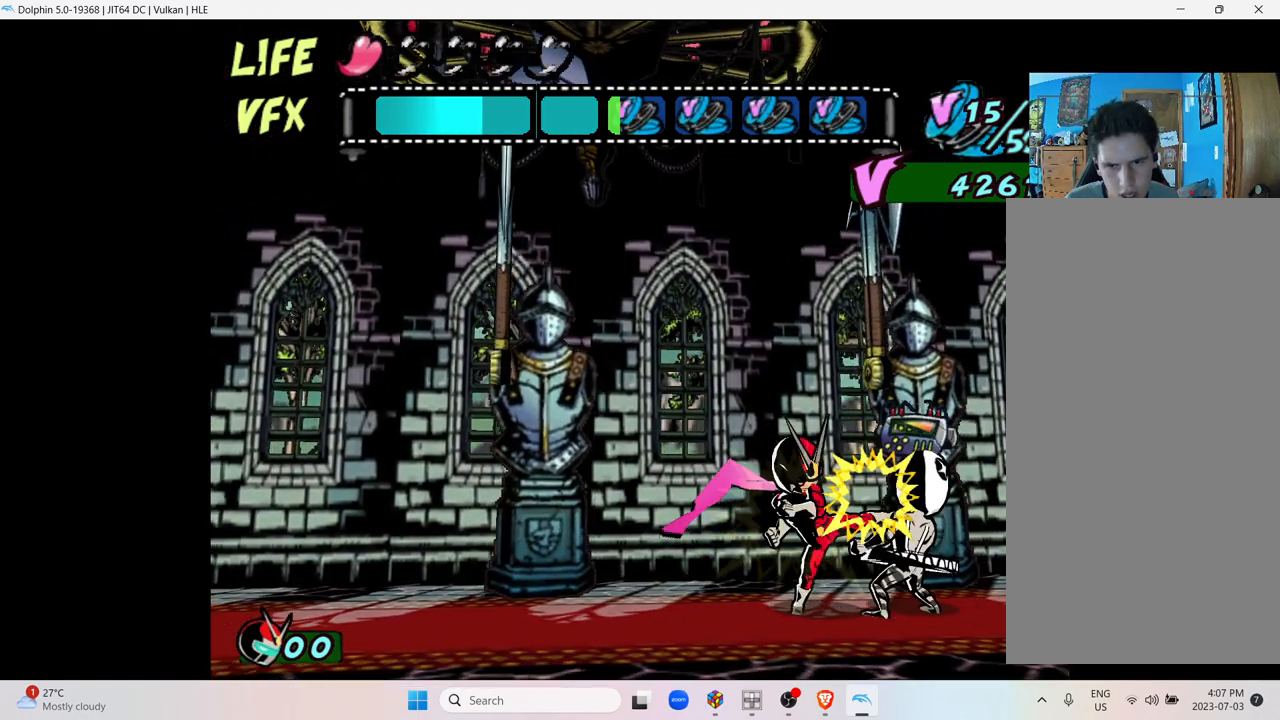
{"buttons": ["X"], "left_stick": "center", "right_stick": "center", "events": [[100, "X", "up"], [167, "X", "down"], [317, "X", "up"], [417, "X", "down"], [417, "left_stick", "center"]]}
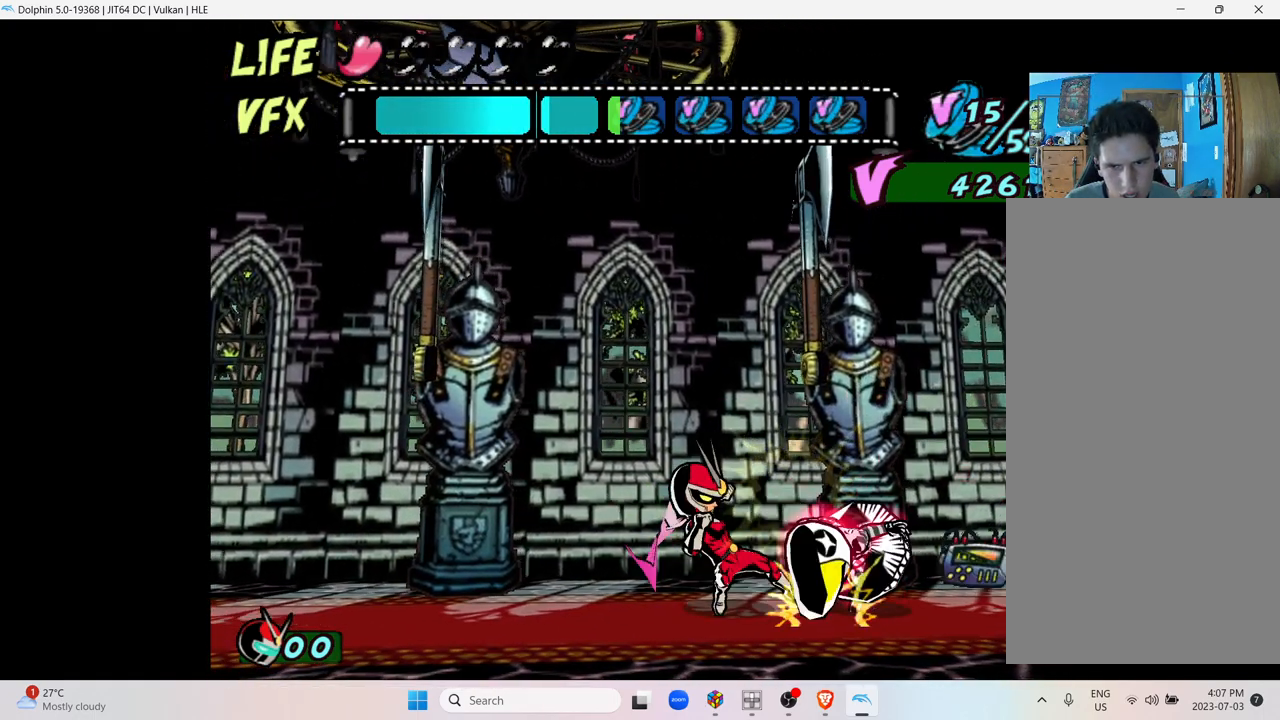
{"buttons": [], "left_stick": "center", "right_stick": "center", "events": [[67, "X", "up"], [217, "X", "down"], [367, "X", "up"]]}
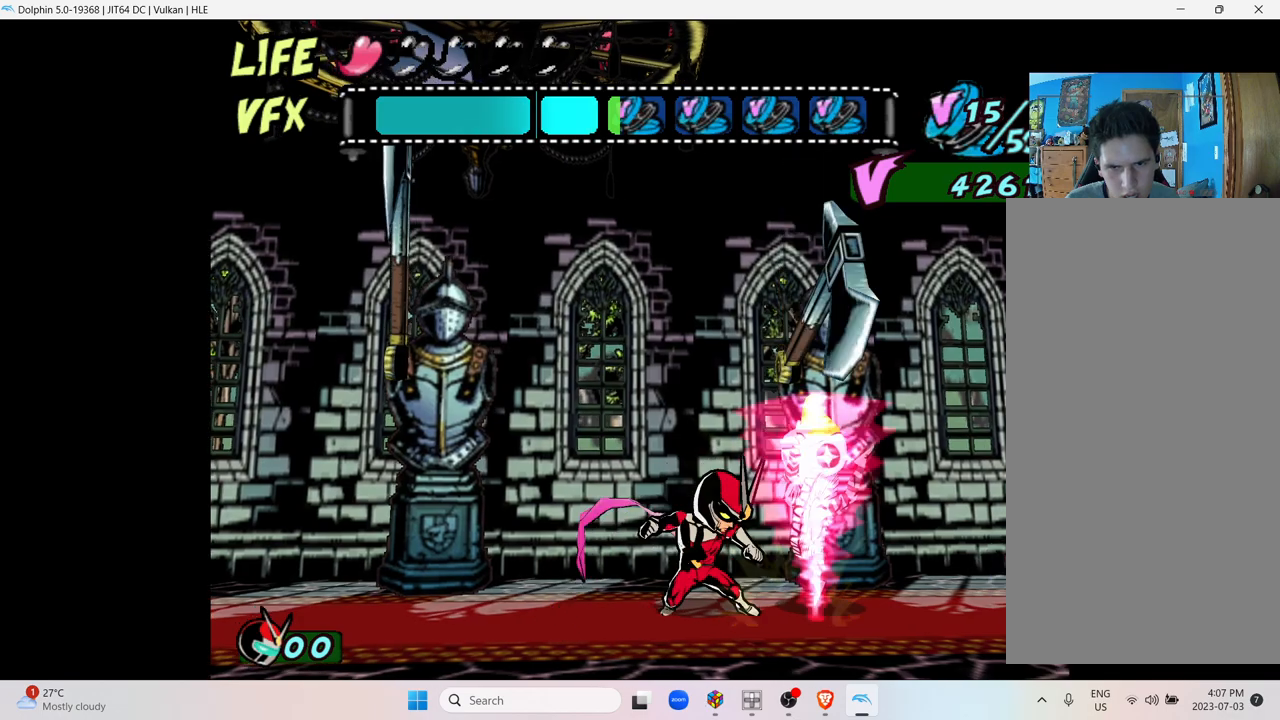
{"buttons": [], "left_stick": "center", "right_stick": "center", "events": []}
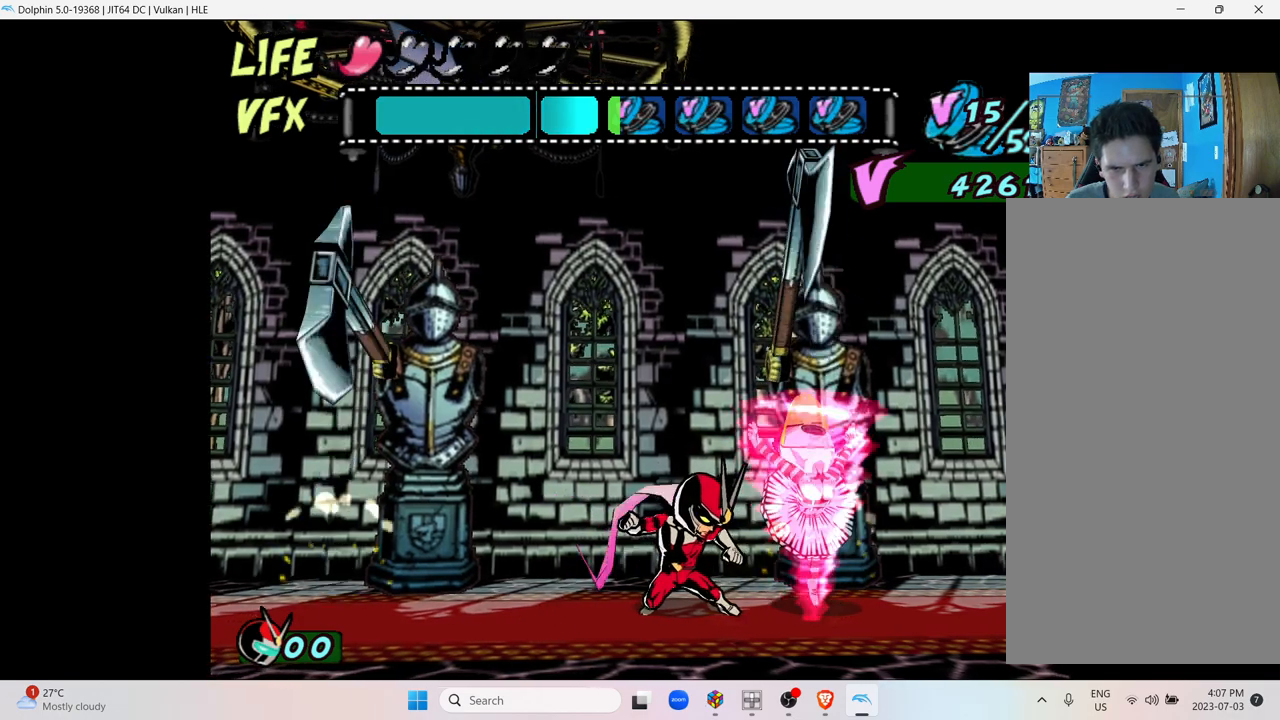
{"buttons": [], "left_stick": "up", "right_stick": "center", "events": [[350, "left_stick", "up"]]}
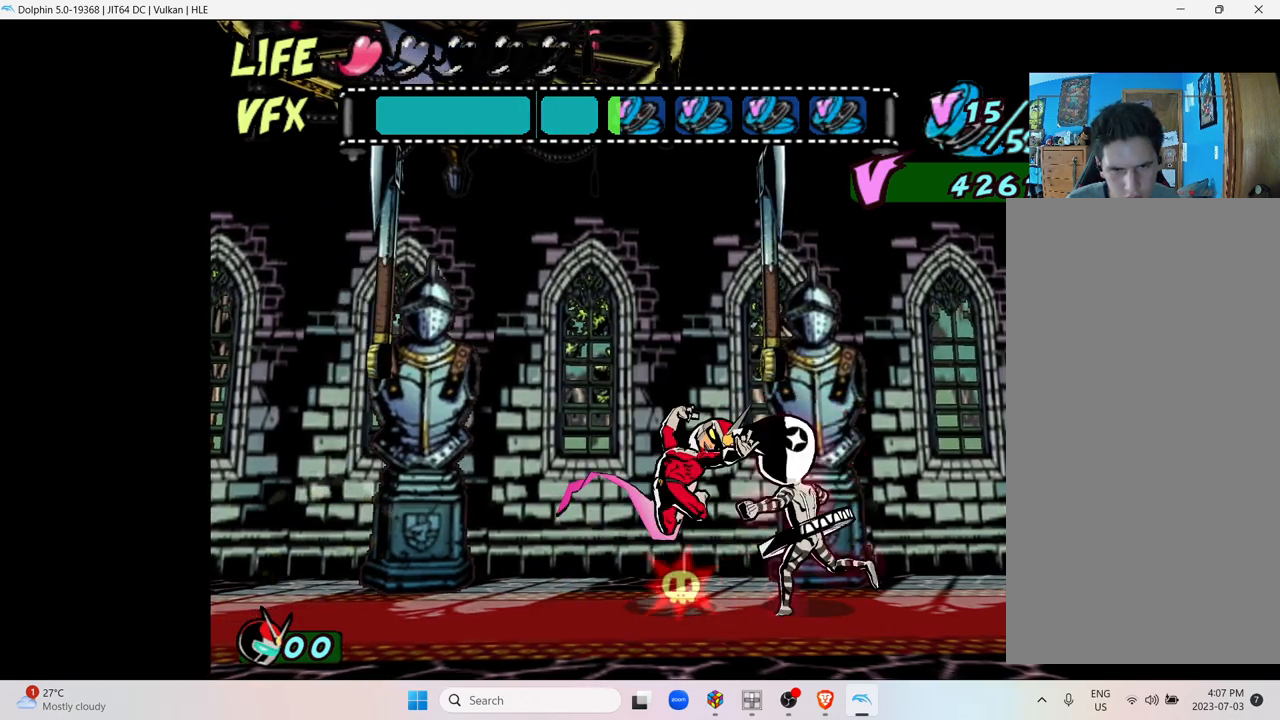
{"buttons": [], "left_stick": "up", "right_stick": "center", "events": []}
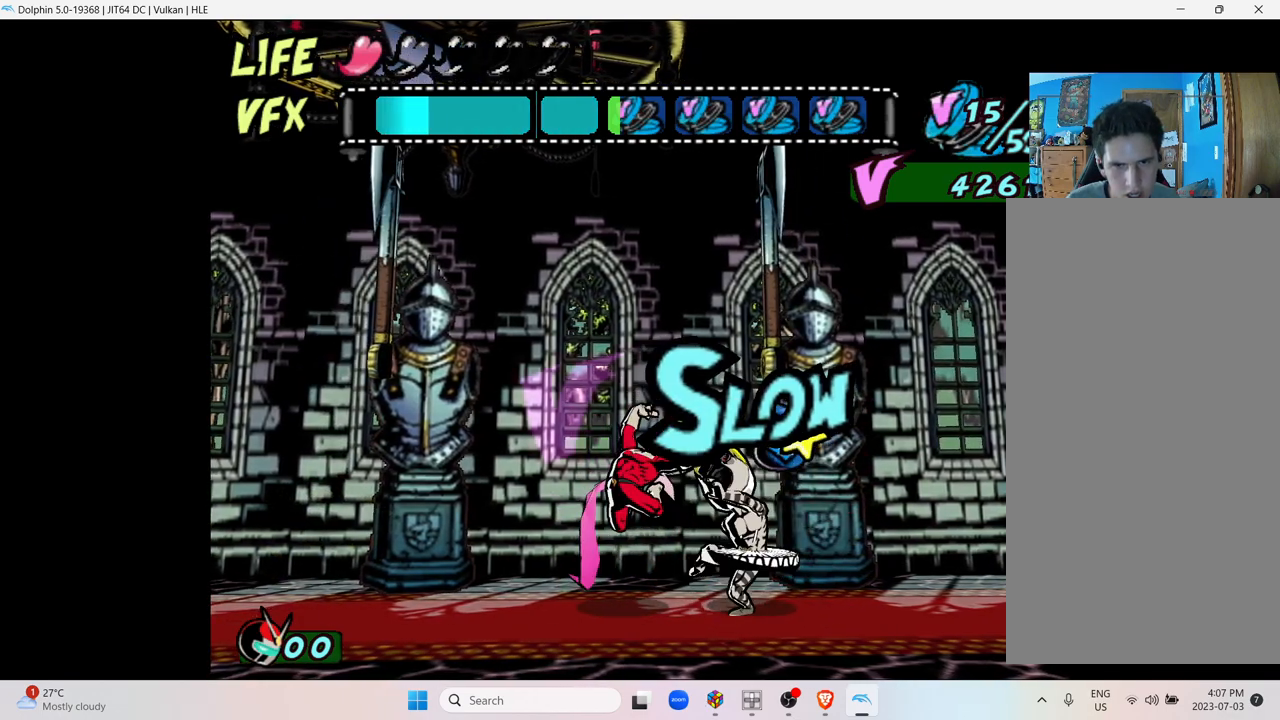
{"buttons": ["X"], "left_stick": "center", "right_stick": "center", "events": [[267, "left_stick", "center"], [467, "X", "down"]]}